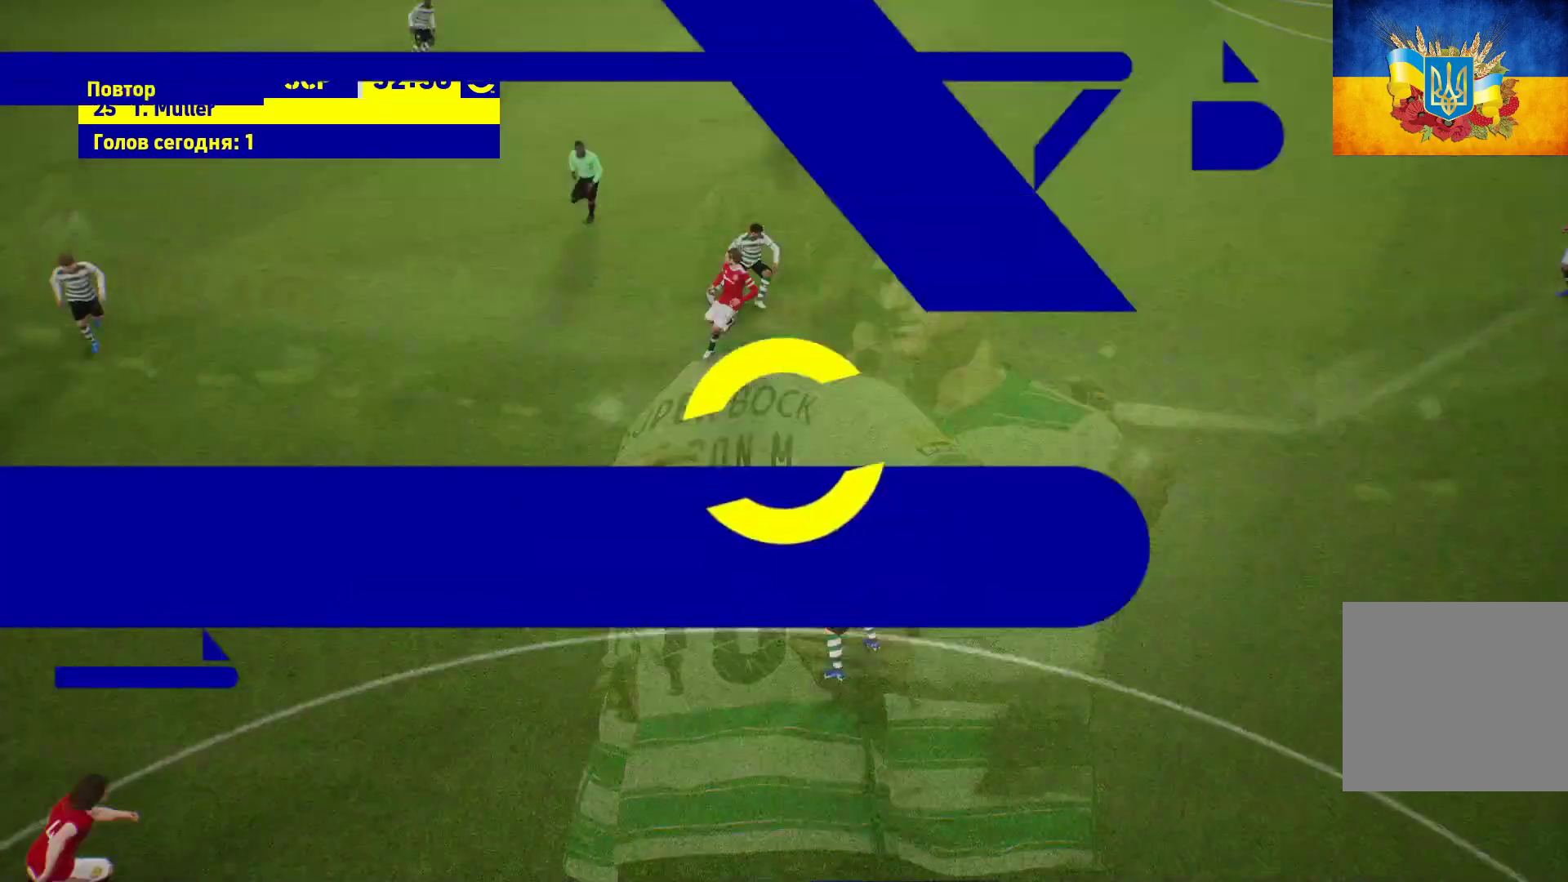
Gameplay with a controller (Xbox layout); each line is a JSON object with the inputs held at the frame after it. "events" lists button and stick changes between this image and that frame as [ms after this image, input, new state], when the widget could be followed in between.
{"buttons": ["A"], "left_stick": "center", "right_stick": "center", "events": [[83, "A", "down"], [167, "A", "up"], [283, "A", "down"], [367, "A", "up"], [467, "A", "down"]]}
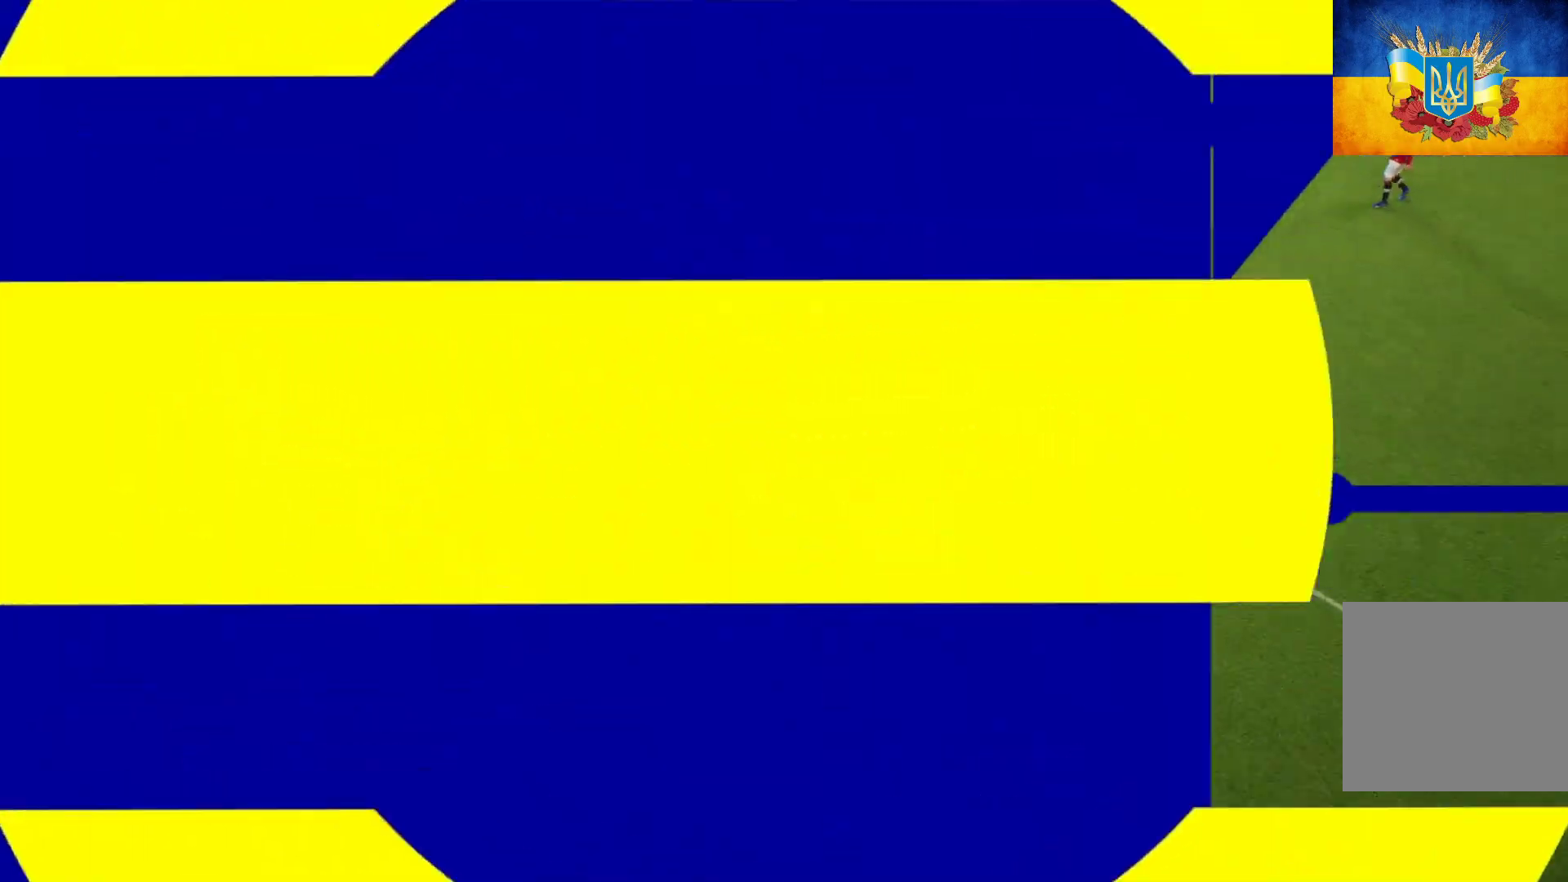
{"buttons": [], "left_stick": "center", "right_stick": "center", "events": [[50, "A", "up"], [167, "A", "down"], [183, "A", "up"], [417, "A", "down"], [500, "A", "up"]]}
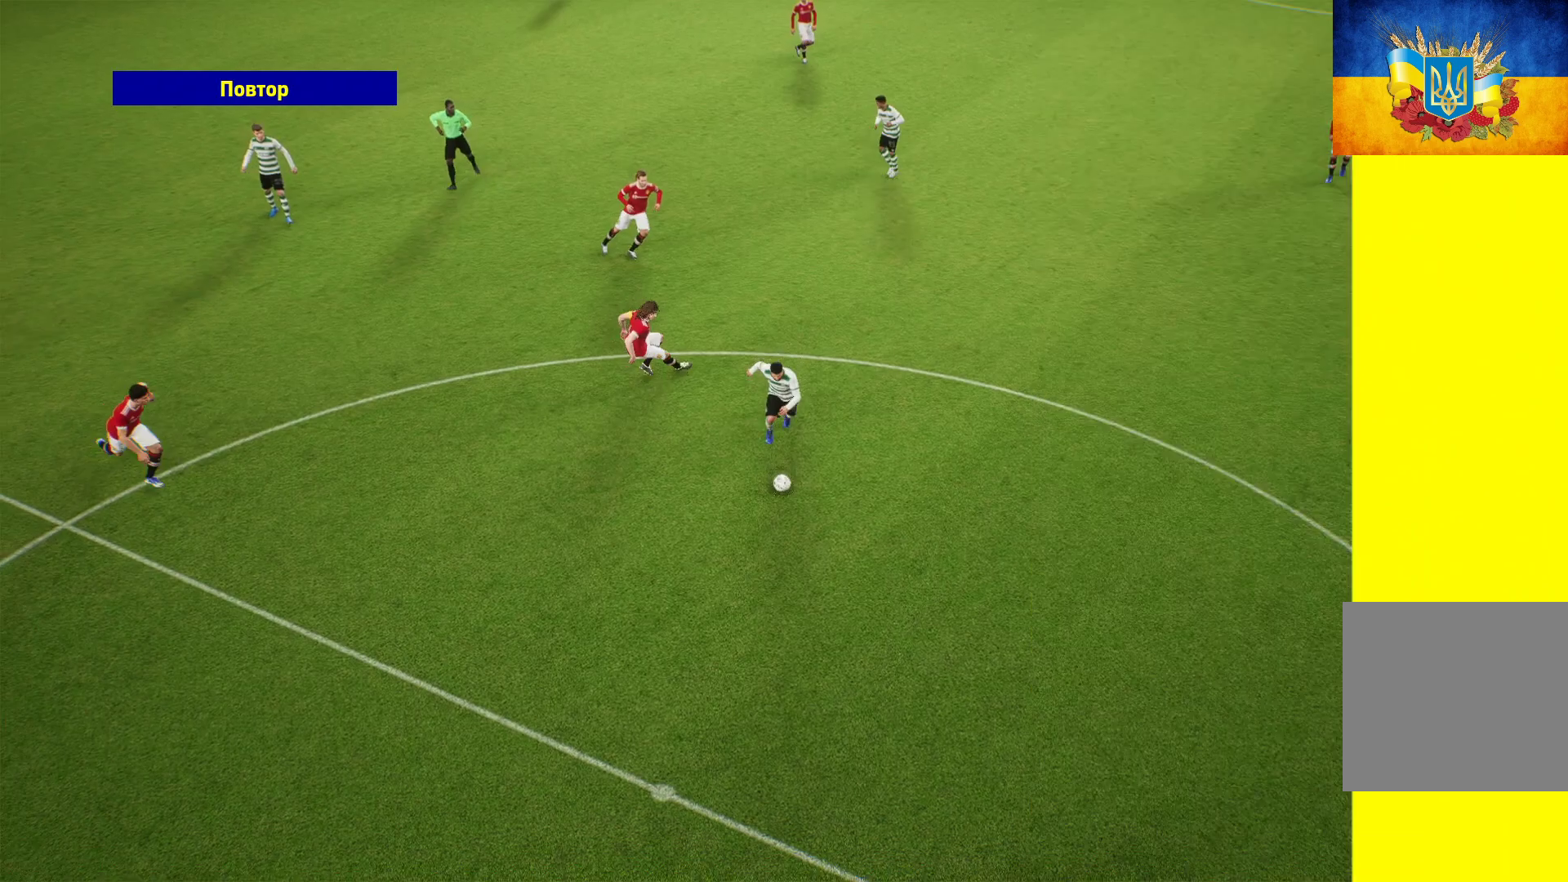
{"buttons": ["A"], "left_stick": "center", "right_stick": "center", "events": [[67, "A", "down"], [133, "A", "up"], [233, "A", "down"], [250, "A", "up"], [350, "A", "down"], [400, "A", "up"], [483, "A", "down"]]}
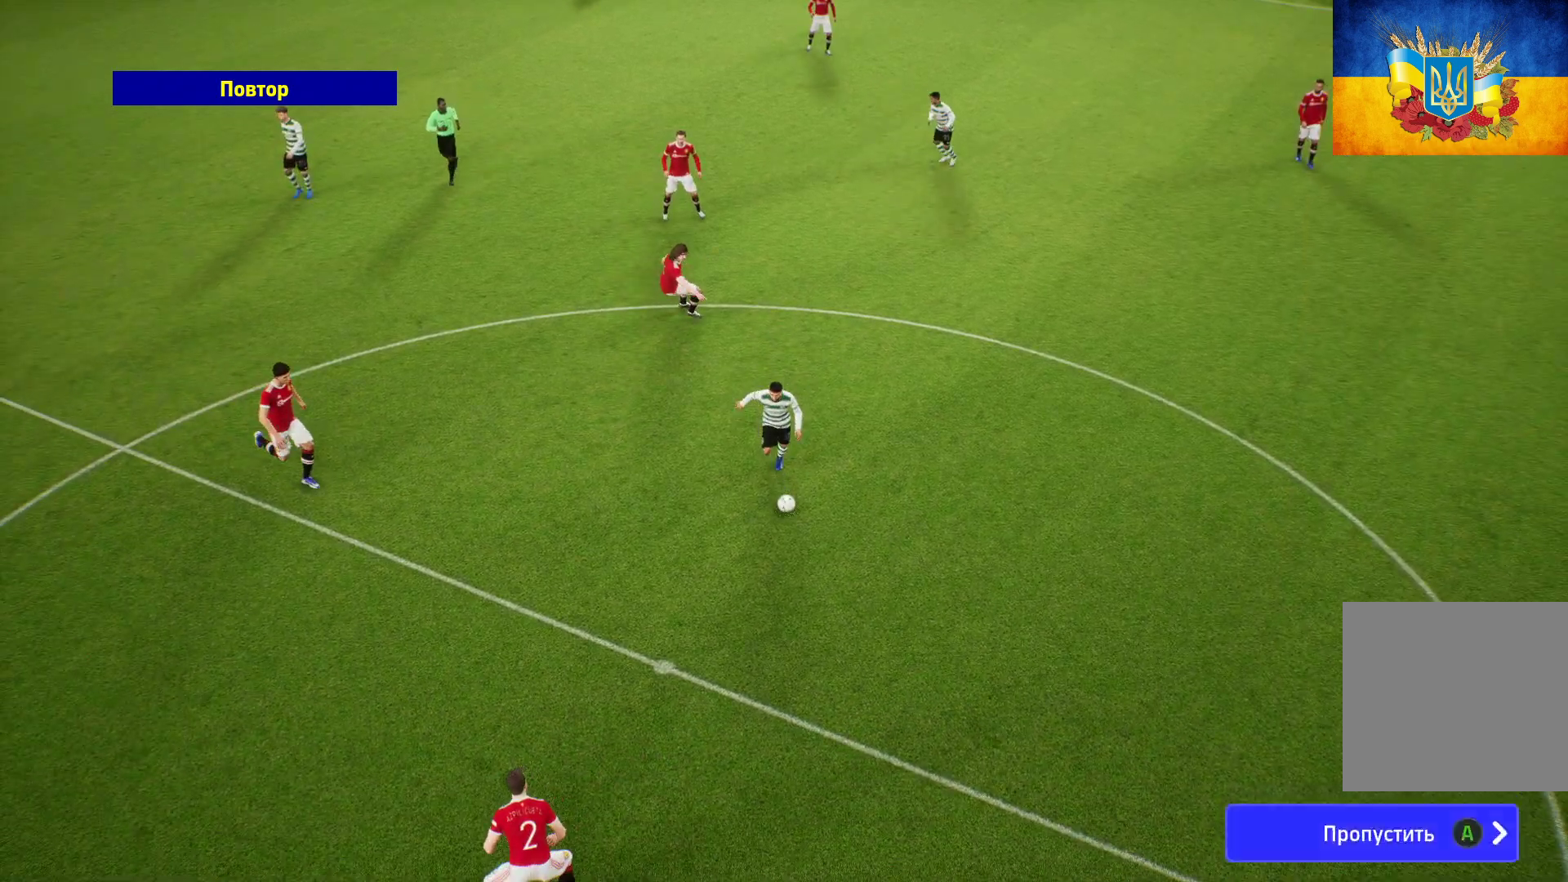
{"buttons": [], "left_stick": "center", "right_stick": "center", "events": [[17, "A", "up"], [383, "A", "down"], [500, "A", "up"]]}
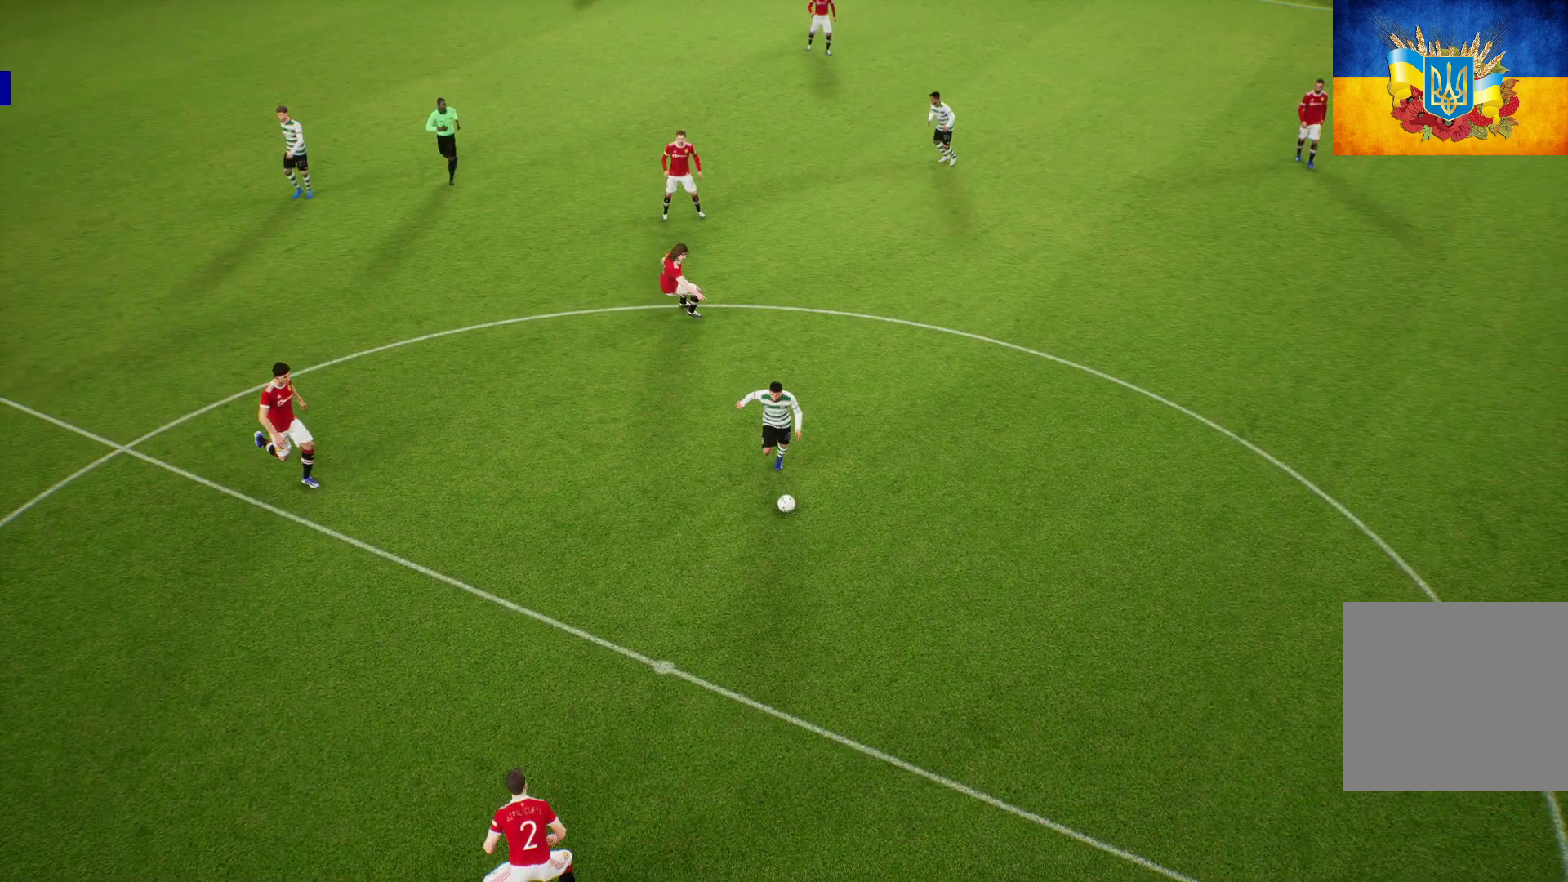
{"buttons": [], "left_stick": "center", "right_stick": "center", "events": []}
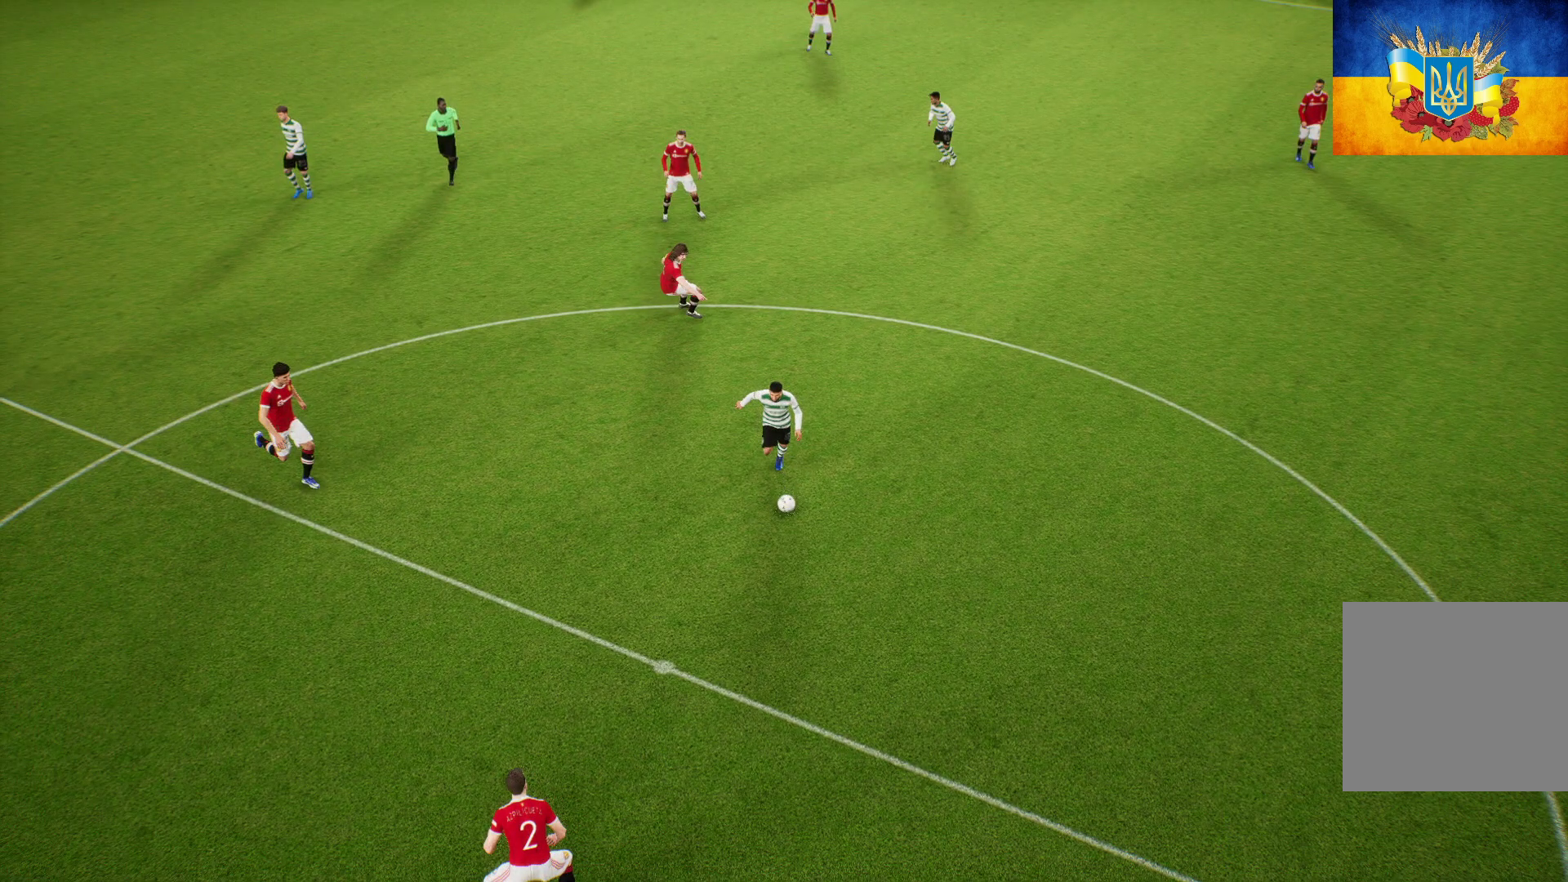
{"buttons": [], "left_stick": "center", "right_stick": "center", "events": []}
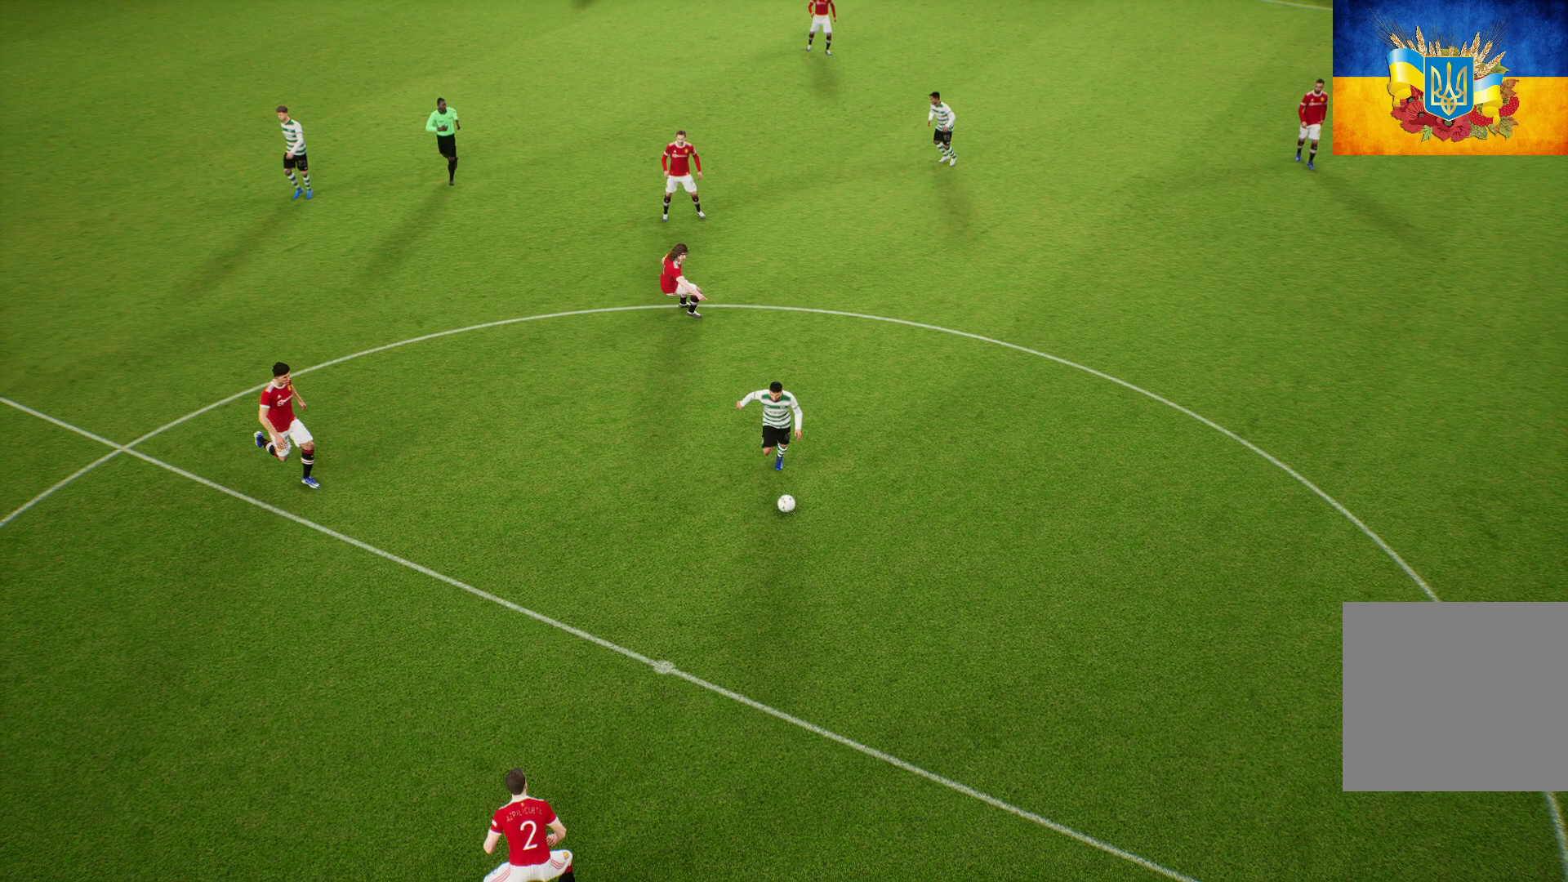
{"buttons": [], "left_stick": "center", "right_stick": "center", "events": []}
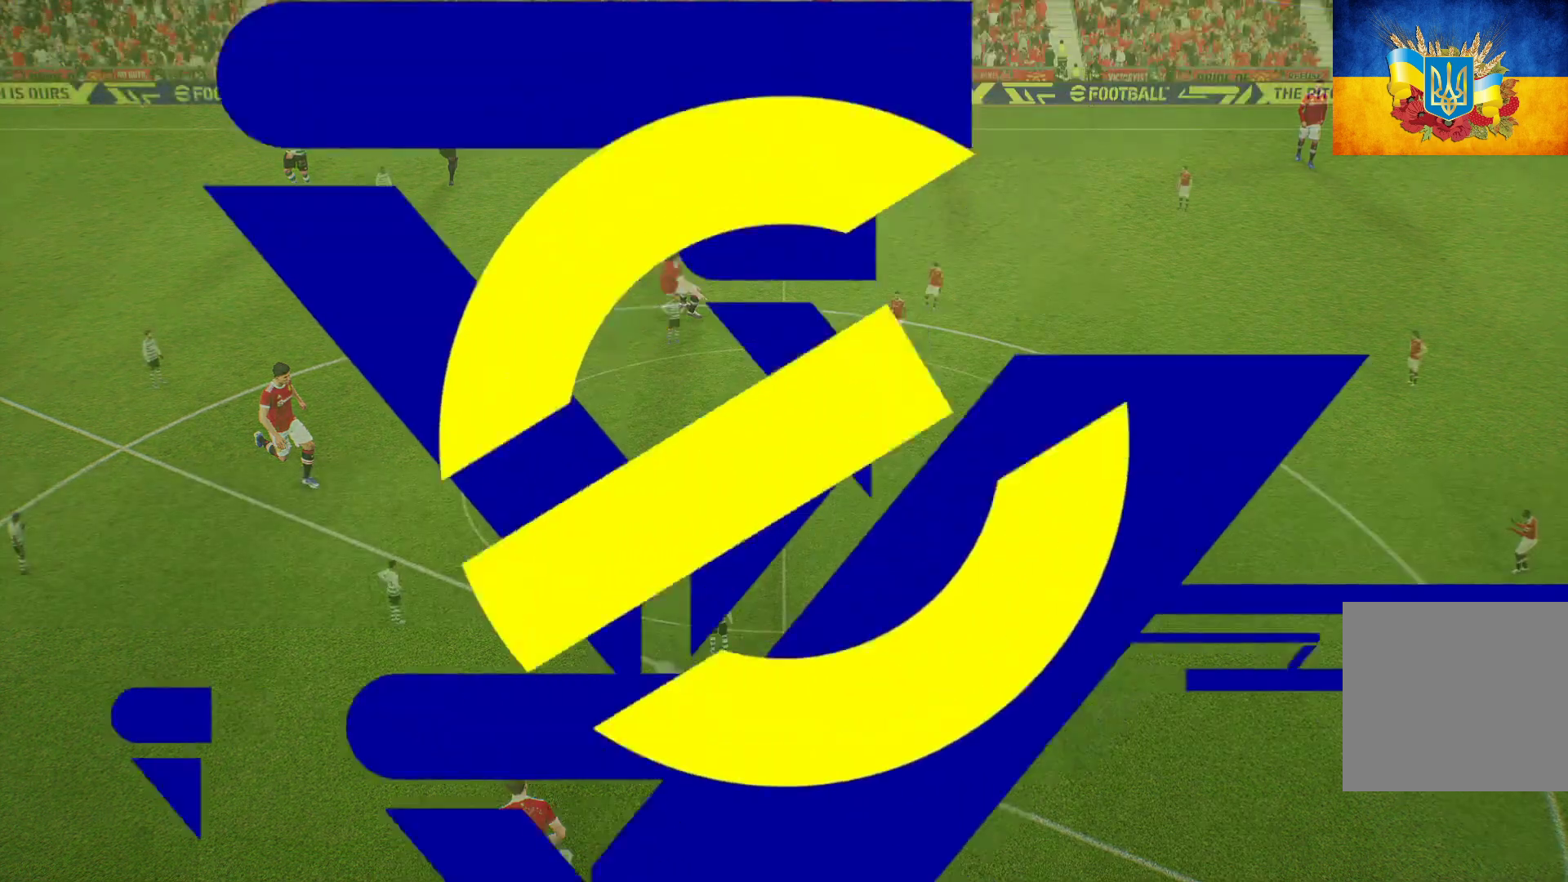
{"buttons": [], "left_stick": "up-right", "right_stick": "center", "events": [[233, "left_stick", "up-right"]]}
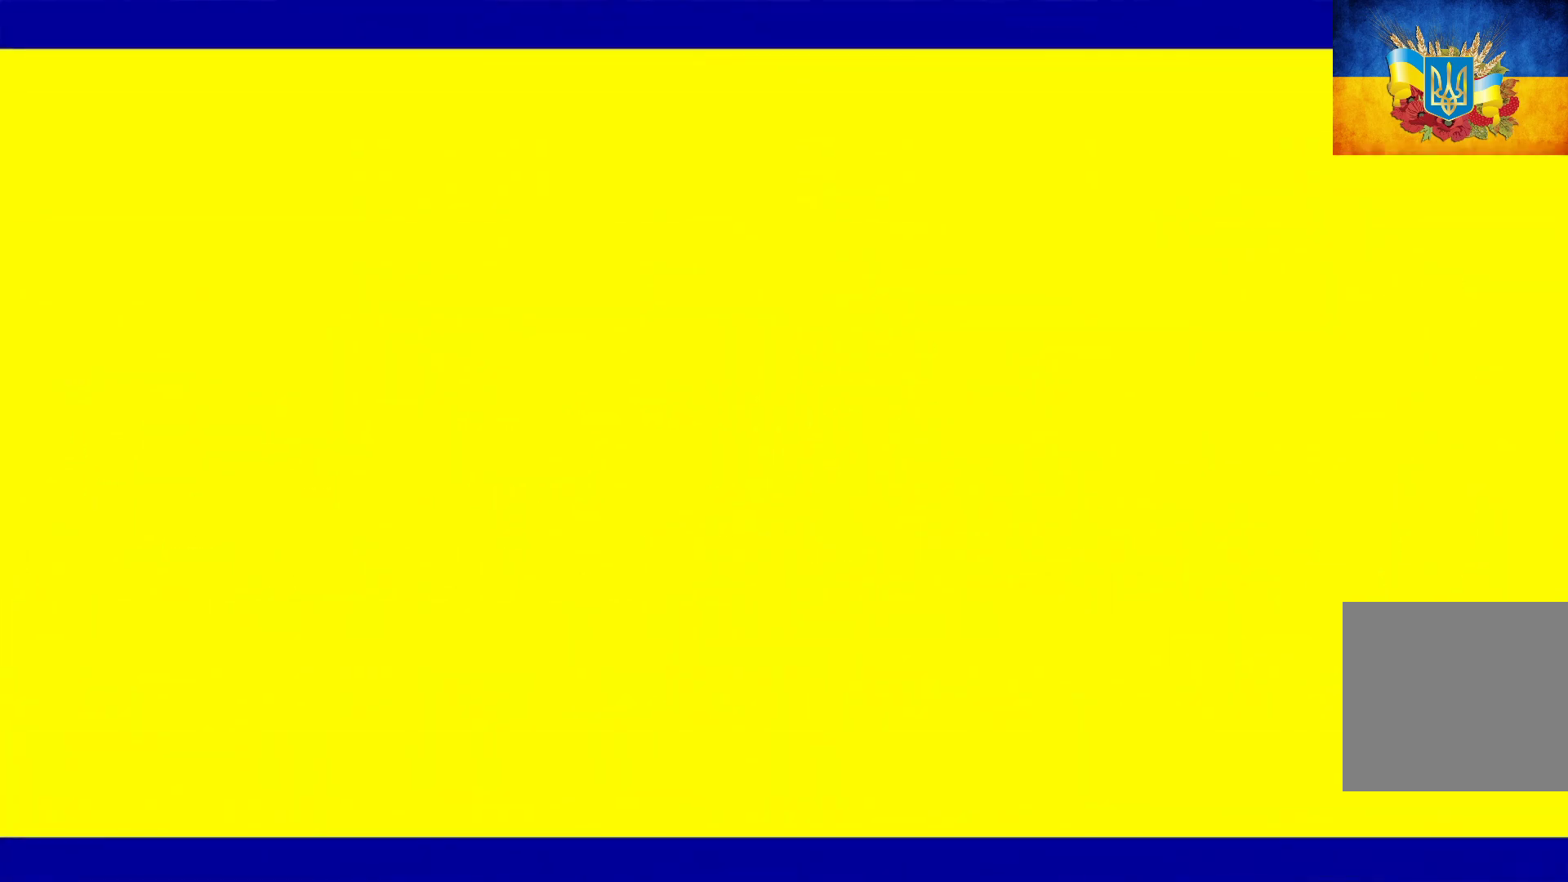
{"buttons": ["L1"], "left_stick": "up-right", "right_stick": "center", "events": [[267, "L1", "down"]]}